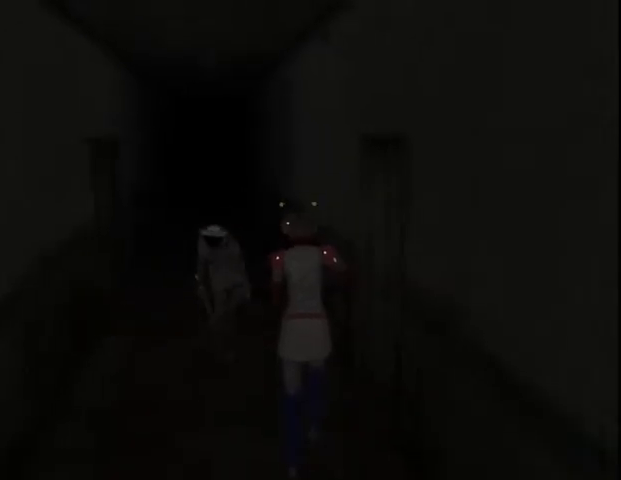
Gameplay with keyboard and mouse; each line is a JSON object with the keys and mouse buttons held at the frame after it. "events" lists presses ("down") and releases ("up") of "a", "alt", "b", "c", "caps_lock", "ctrl_l", "ctrl_r", "d", "delete", "down", "e", "end", "escape", "f", "g", "h", "left", "num0", "page_down", "q", "r", "right", "s", "shift", "space", "t", "tab", "up", "v", "w", "x", "y", "z", "mouse_left", "mouse_wheel" and "mouse_right" between this image and that frame as [ms after this image, input, new state], when the widget could be followed in between. "mouse_left", "mouse_wheel", "mouse_right" = the "left", "wheel", "right" buttons of the "mouse" list. No other keys are recorded. "wheel" means that the mouse wheel is clicked or scrolled. Mouse movement is not recorded.
{"keys": ["w"], "mouse": [], "events": [[133, "a", "down"], [267, "a", "up"]]}
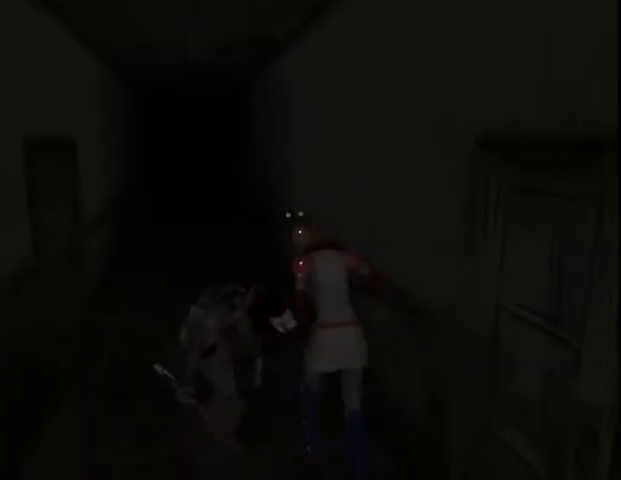
{"keys": ["w"], "mouse": [], "events": []}
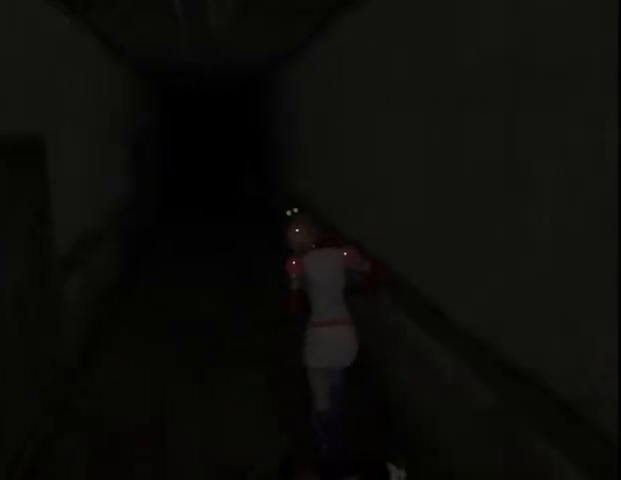
{"keys": ["w"], "mouse": [], "events": []}
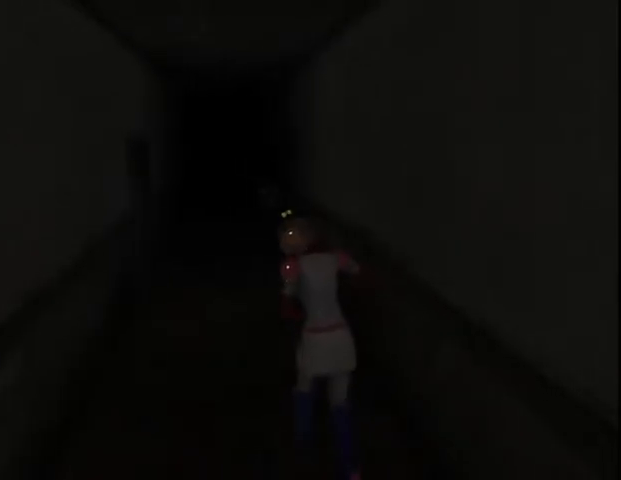
{"keys": ["w"], "mouse": [], "events": []}
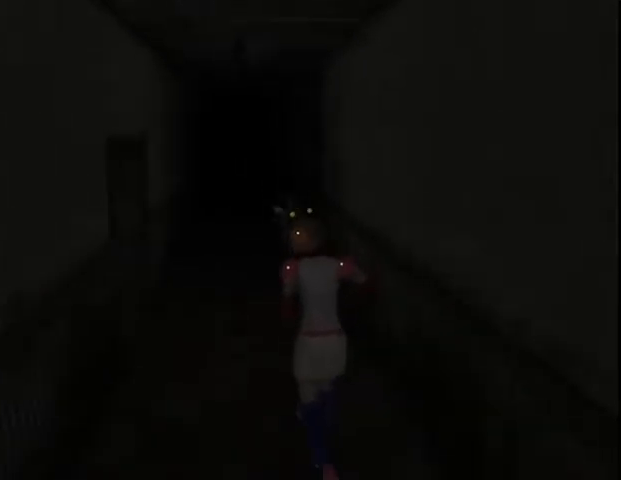
{"keys": ["w"], "mouse": [], "events": [[367, "d", "down"], [433, "d", "up"]]}
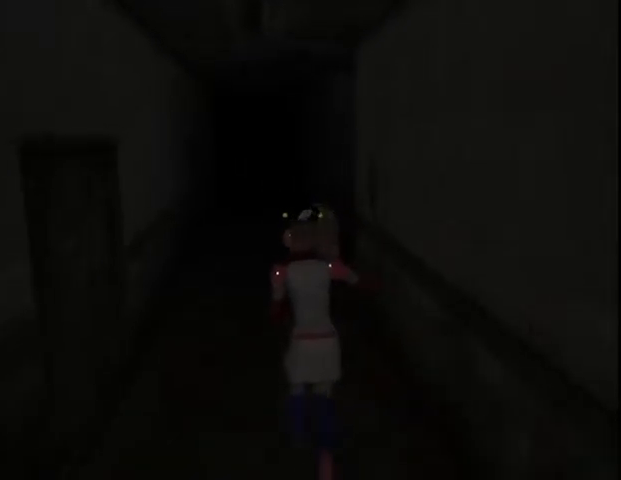
{"keys": ["w"], "mouse": [], "events": [[333, "a", "down"], [400, "a", "up"]]}
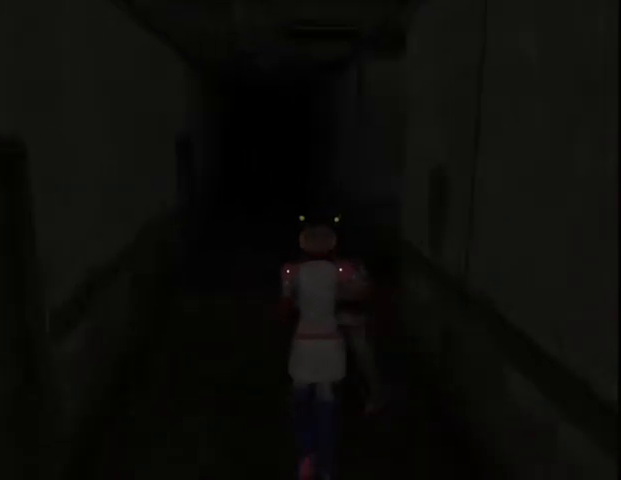
{"keys": ["w"], "mouse": [], "events": [[133, "d", "down"], [200, "d", "up"]]}
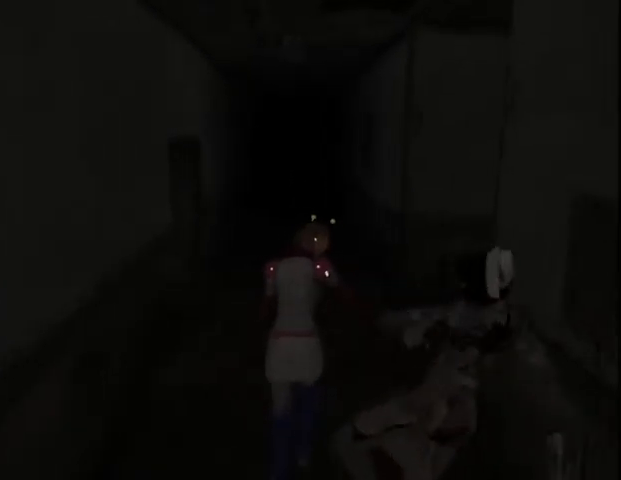
{"keys": ["w"], "mouse": [], "events": [[233, "a", "down"], [267, "a", "up"]]}
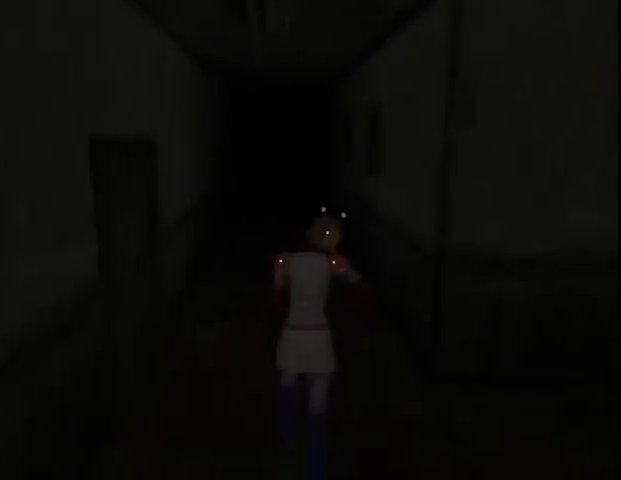
{"keys": ["w"], "mouse": [], "events": []}
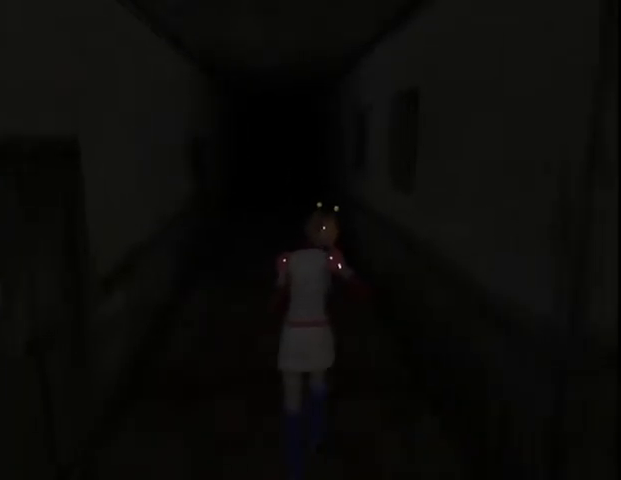
{"keys": ["w"], "mouse": [], "events": []}
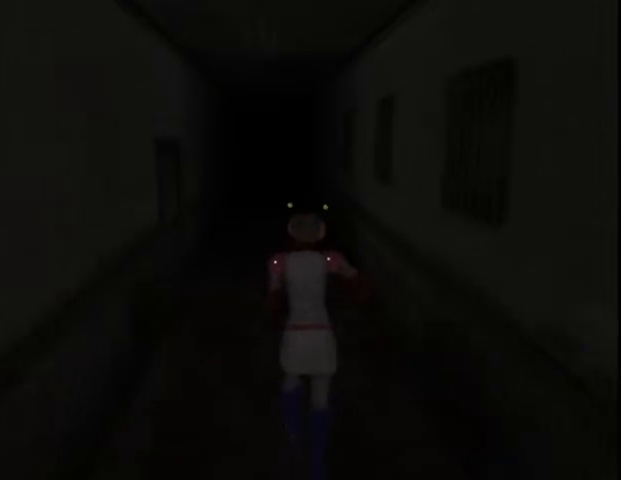
{"keys": ["w"], "mouse": [], "events": []}
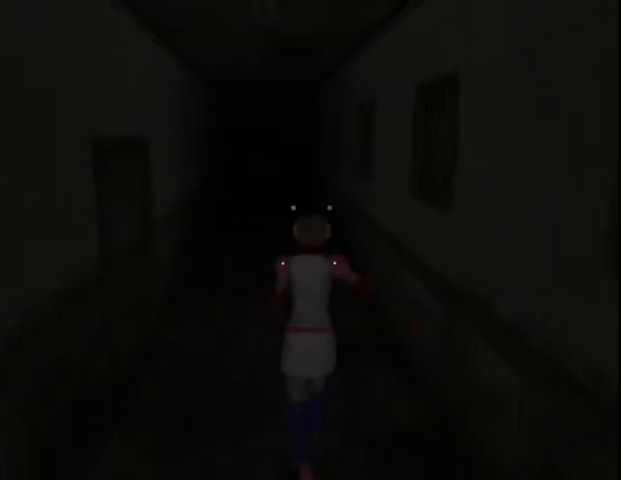
{"keys": ["w"], "mouse": [], "events": []}
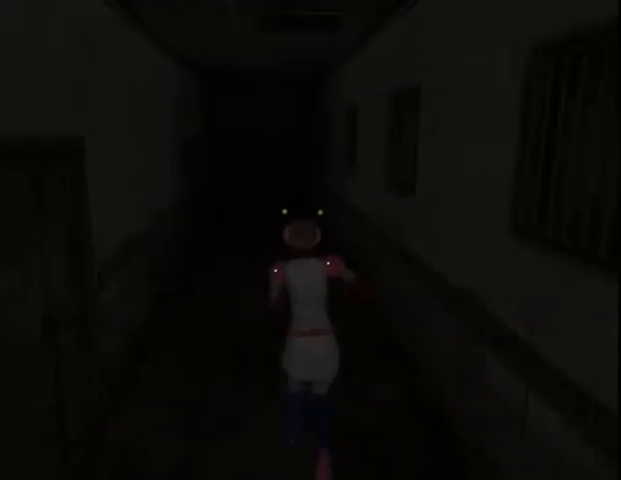
{"keys": ["w"], "mouse": [], "events": []}
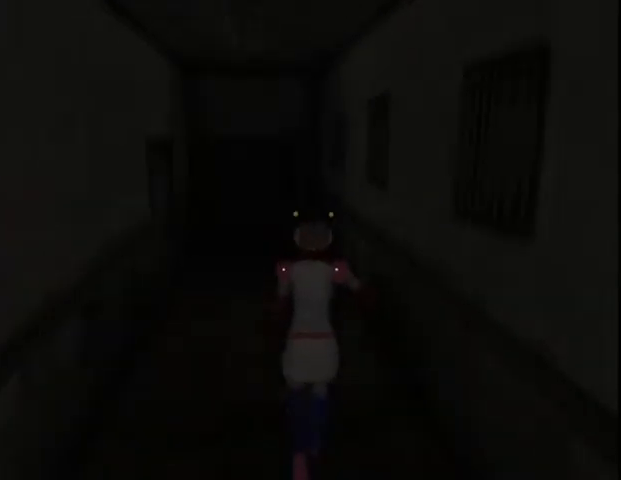
{"keys": ["w"], "mouse": [], "events": []}
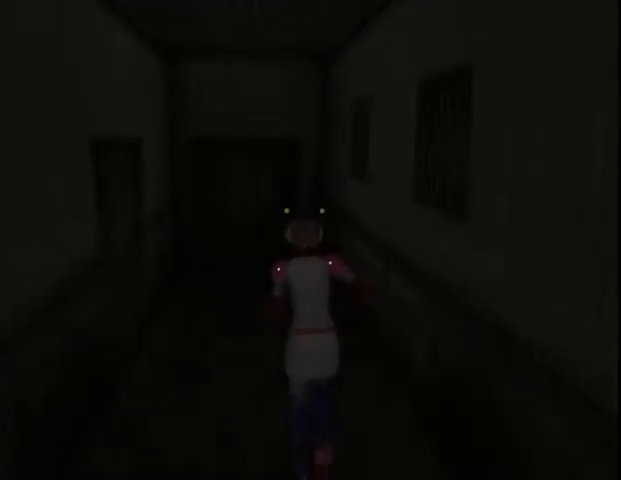
{"keys": ["w"], "mouse": [], "events": []}
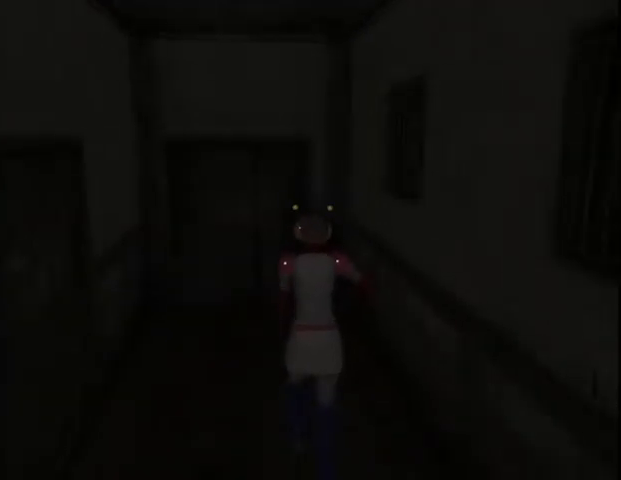
{"keys": ["space", "w"], "mouse": [], "events": [[400, "down", "down"], [400, "space", "down"], [433, "space", "up"], [467, "down", "up"], [500, "space", "down"]]}
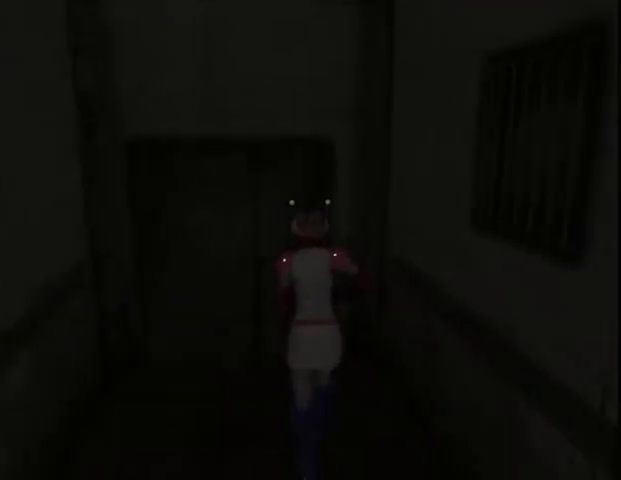
{"keys": ["w"], "mouse": [], "events": [[67, "space", "up"], [100, "down", "down"], [100, "space", "down"], [167, "down", "up"], [167, "space", "up"], [200, "space", "down"], [267, "down", "down"], [267, "space", "up"], [300, "space", "down"], [333, "down", "up"], [333, "space", "up"], [400, "down", "down"], [467, "down", "up"]]}
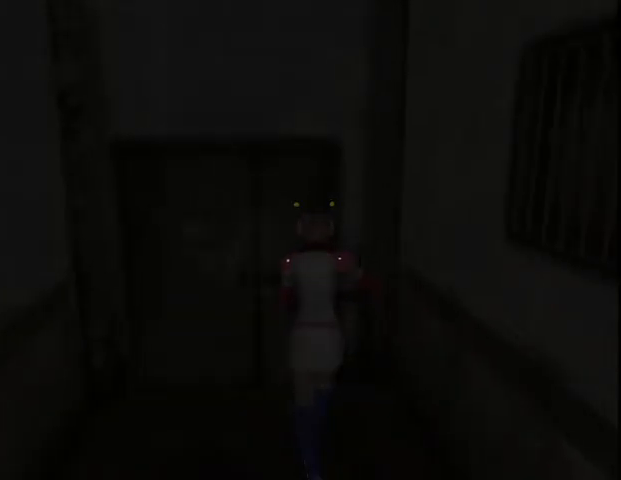
{"keys": ["ctrl_l", "w"], "mouse": [], "events": [[200, "ctrl_l", "down"]]}
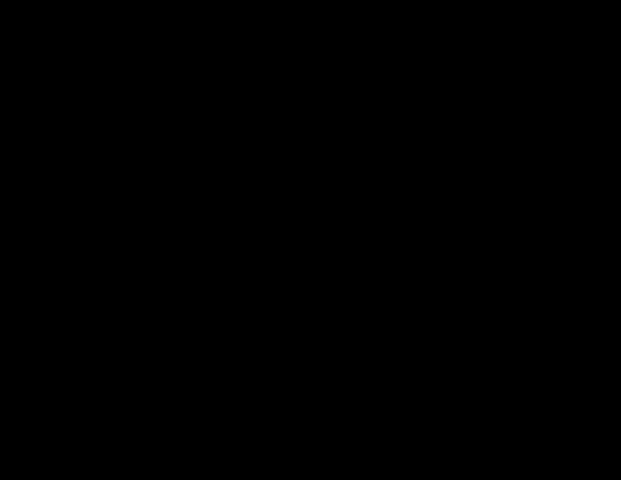
{"keys": ["ctrl_l", "w"], "mouse": [], "events": []}
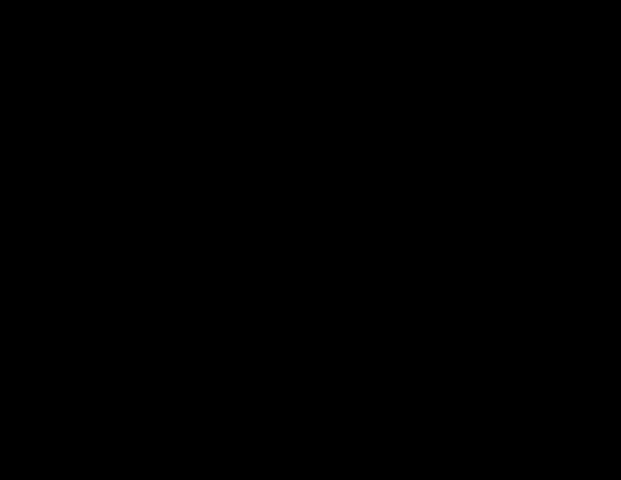
{"keys": ["ctrl_l", "w"], "mouse": [], "events": []}
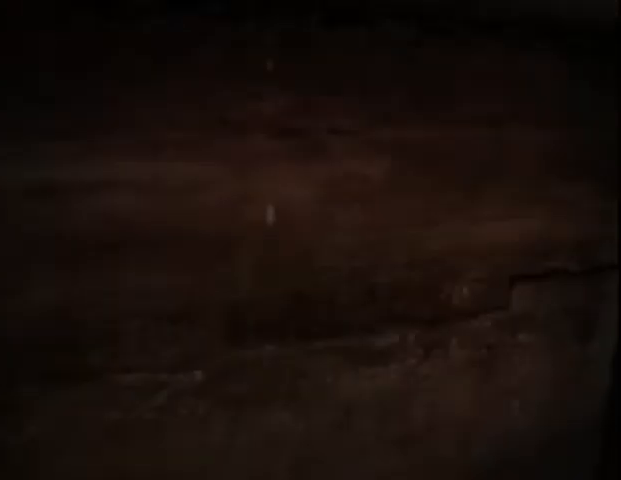
{"keys": ["w"], "mouse": [], "events": [[167, "ctrl_l", "up"]]}
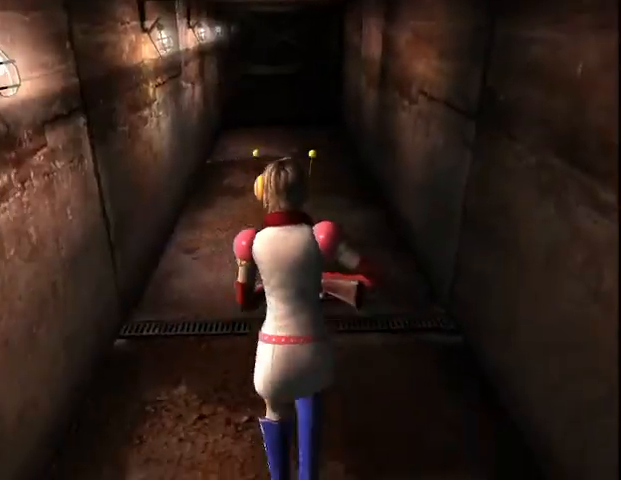
{"keys": ["w"], "mouse": [], "events": []}
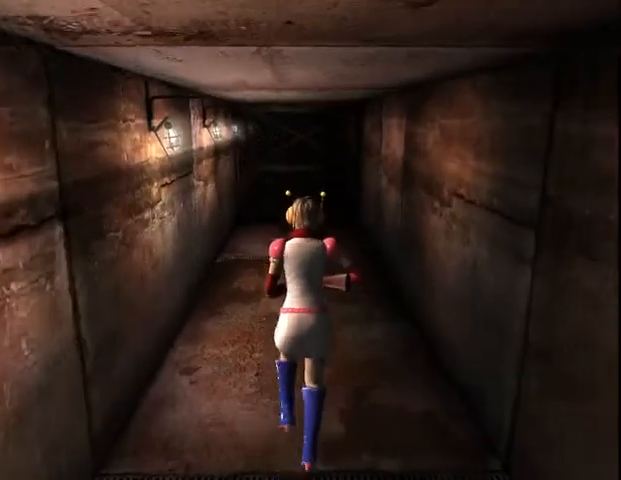
{"keys": ["w"], "mouse": [], "events": [[333, "d", "down"], [367, "d", "up"]]}
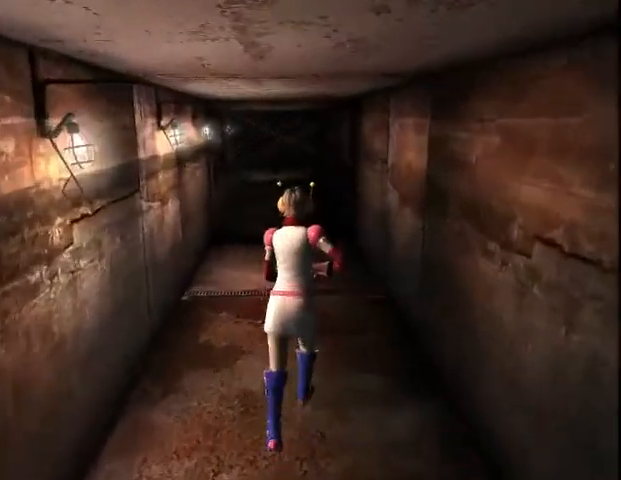
{"keys": ["w"], "mouse": [], "events": [[367, "a", "down"], [400, "a", "up"]]}
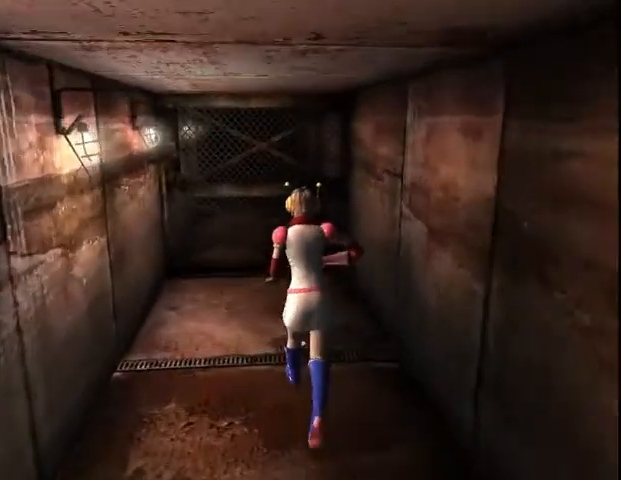
{"keys": ["w"], "mouse": [], "events": []}
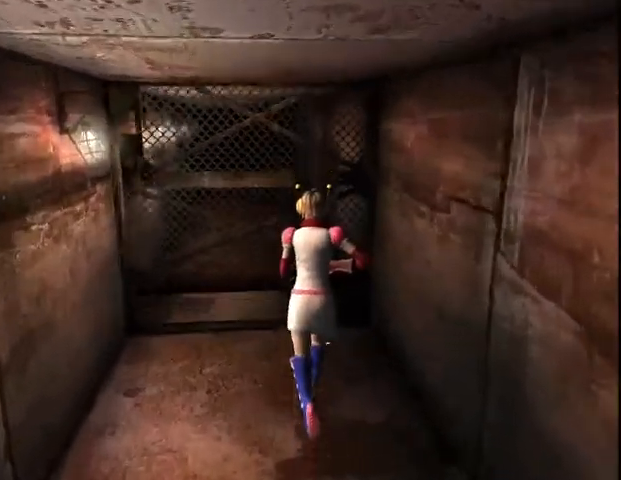
{"keys": ["w"], "mouse": [], "events": [[33, "ctrl_r", "down"], [133, "ctrl_r", "up"], [333, "num0", "down"], [433, "num0", "up"]]}
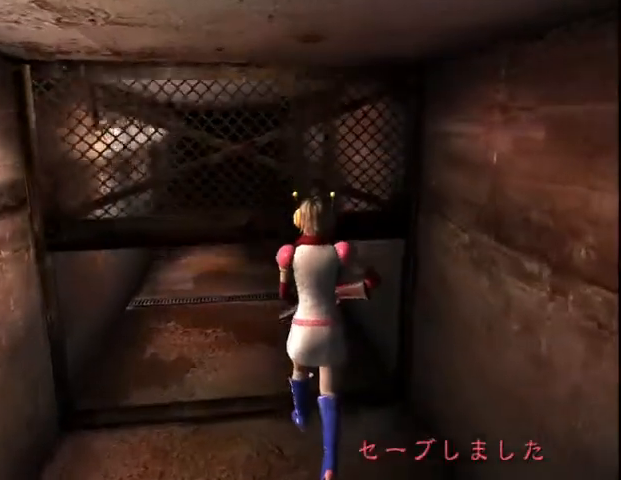
{"keys": ["num0", "w"], "mouse": [], "events": [[33, "num0", "down"], [100, "num0", "up"], [167, "num0", "down"], [233, "num0", "up"], [333, "num0", "down"], [400, "num0", "up"], [500, "num0", "down"]]}
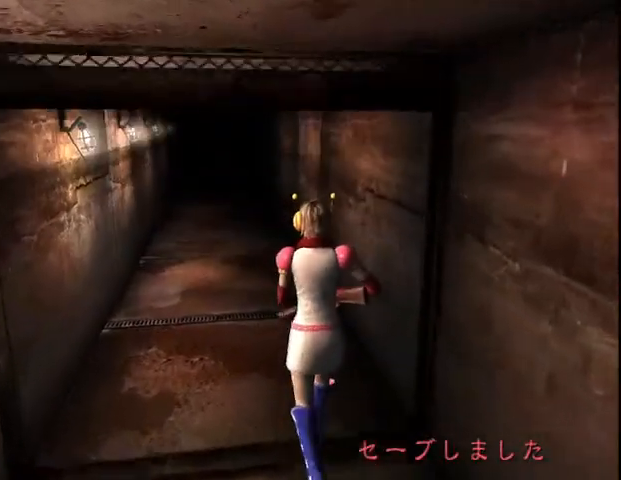
{"keys": ["num0", "w"], "mouse": [], "events": [[67, "num0", "up"], [133, "num0", "down"], [233, "num0", "up"], [300, "num0", "down"], [367, "num0", "up"], [433, "num0", "down"]]}
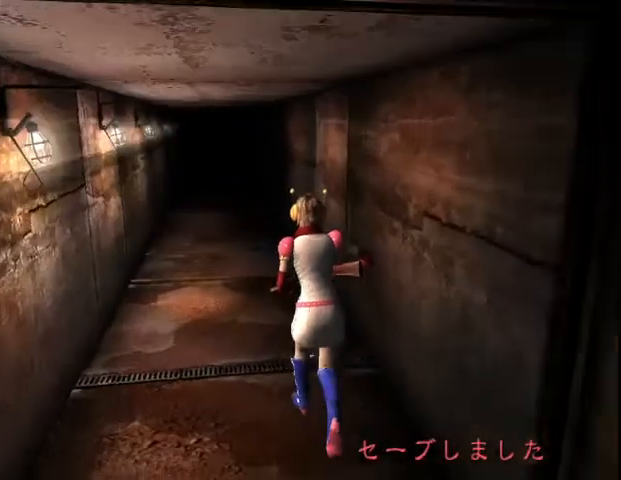
{"keys": ["w"], "mouse": [], "events": [[33, "num0", "up"], [133, "num0", "down"], [200, "num0", "up"], [267, "num0", "down"], [367, "num0", "up"], [433, "num0", "down"], [500, "num0", "up"]]}
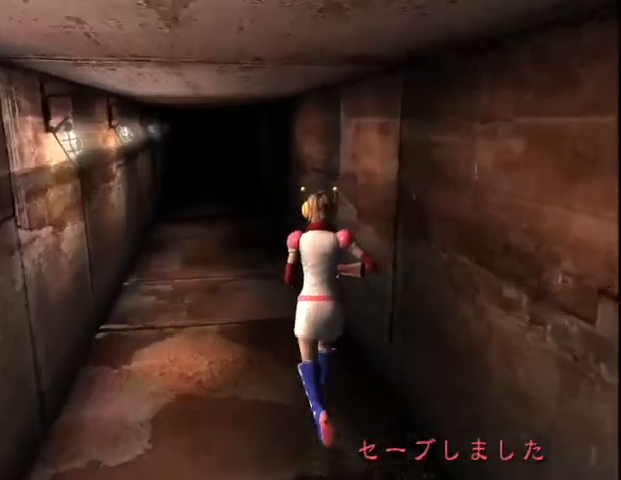
{"keys": ["w"], "mouse": [], "events": [[67, "num0", "down"], [133, "num0", "up"], [267, "num0", "down"], [333, "num0", "up"], [400, "num0", "down"], [467, "num0", "up"]]}